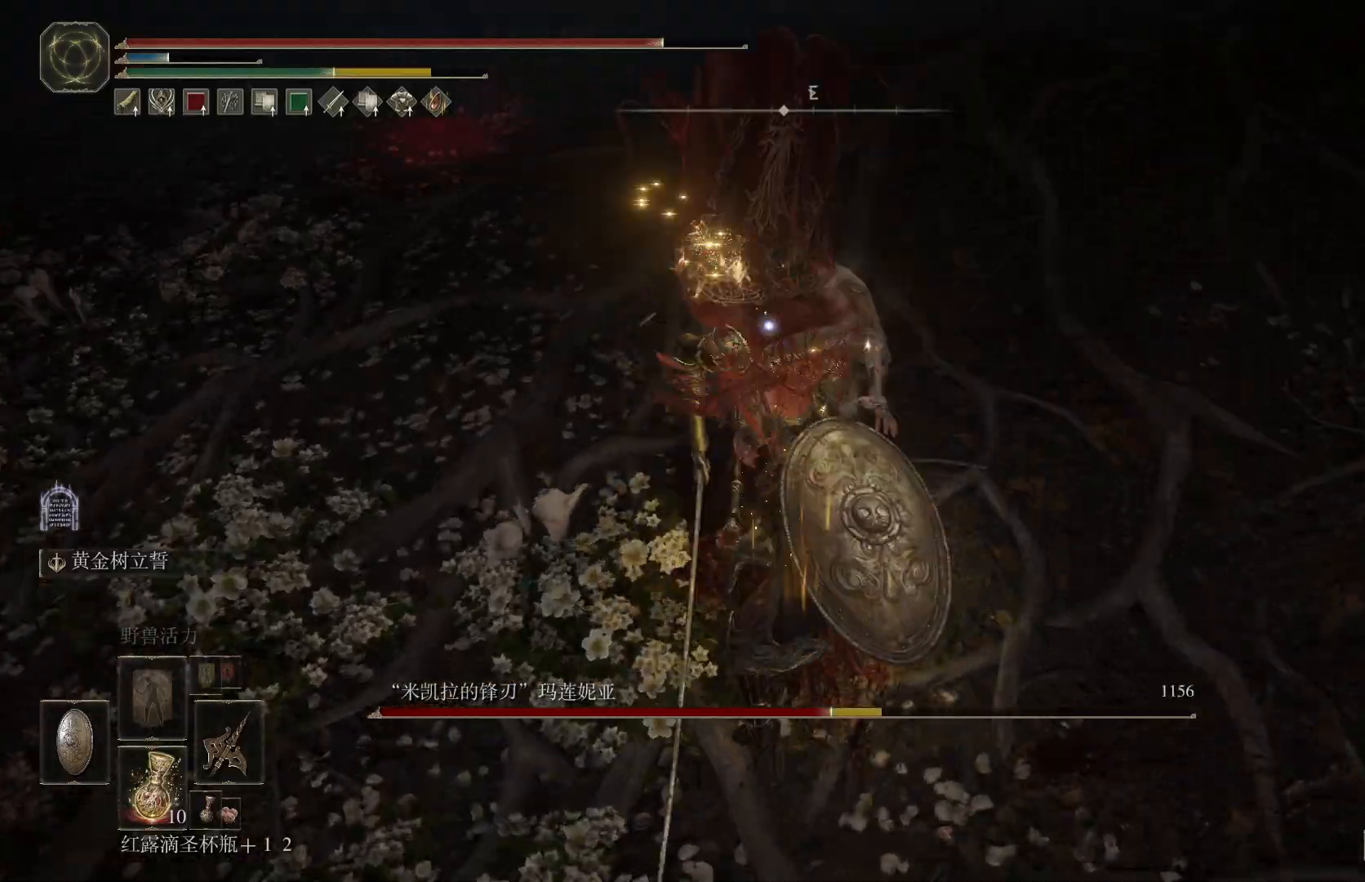
Gameplay with a controller (PlayStation layout); each line is a JSON object with the inputs held at the frame after it. "events" lists button and stick changes between this image and that frame as [ms after this image, input, new state], when the widget could be followed in between. Not read: R1.
{"buttons": [], "left_stick": "down", "right_stick": "center", "events": [[417, "left_stick", "down"]]}
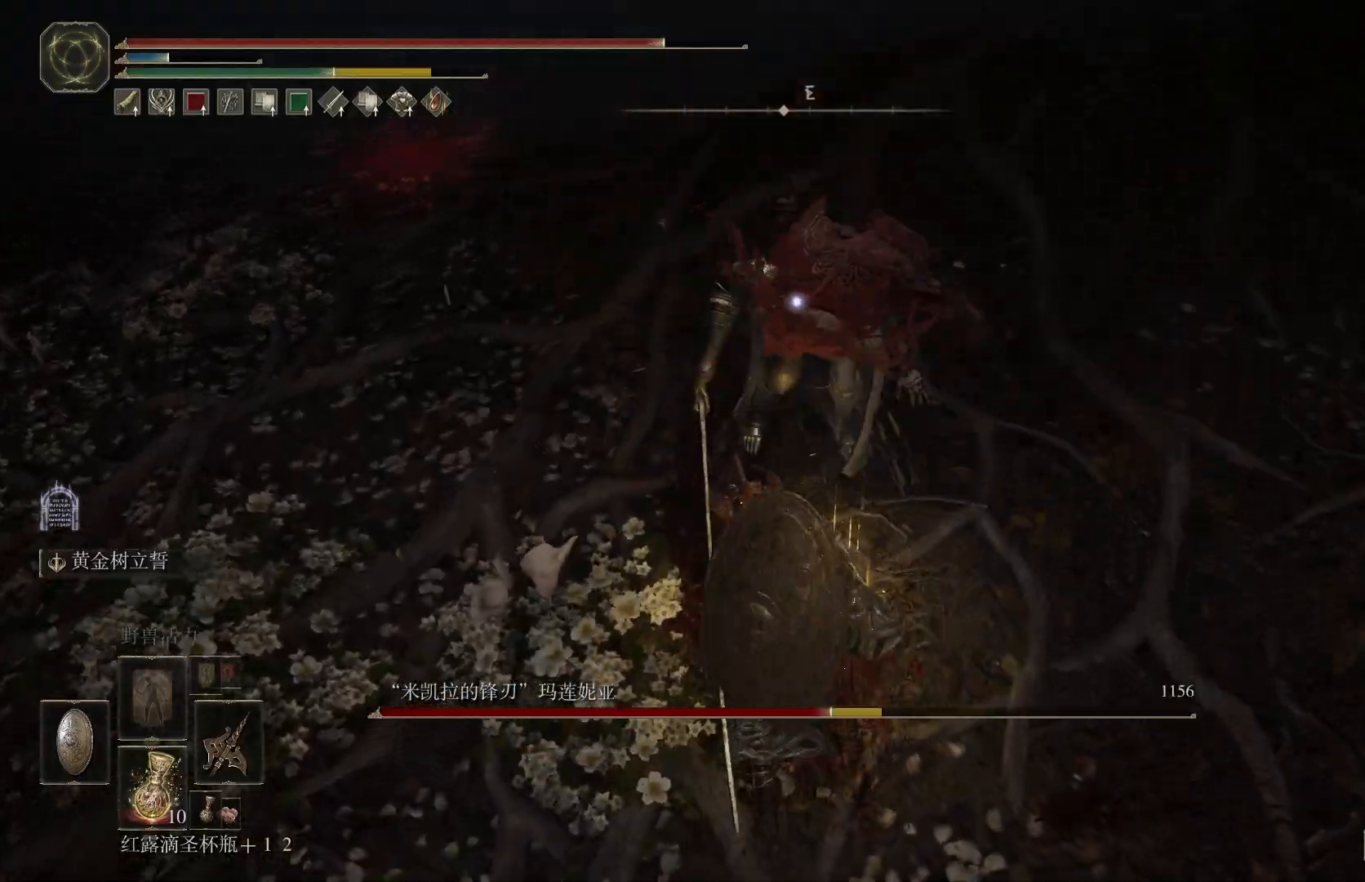
{"buttons": ["CIRCLE"], "left_stick": "down", "right_stick": "center", "events": [[133, "CIRCLE", "down"]]}
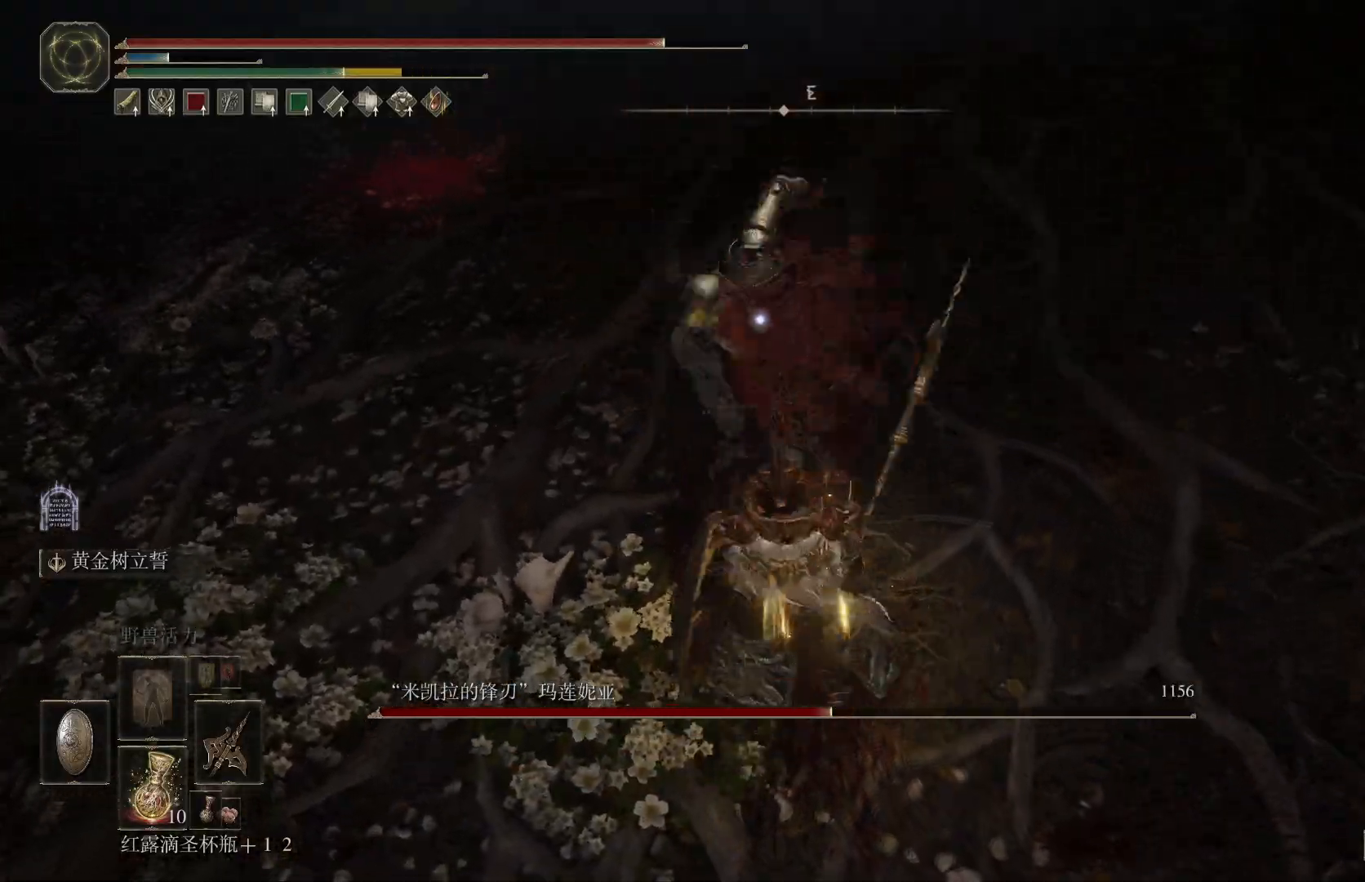
{"buttons": ["CIRCLE"], "left_stick": "down", "right_stick": "center", "events": []}
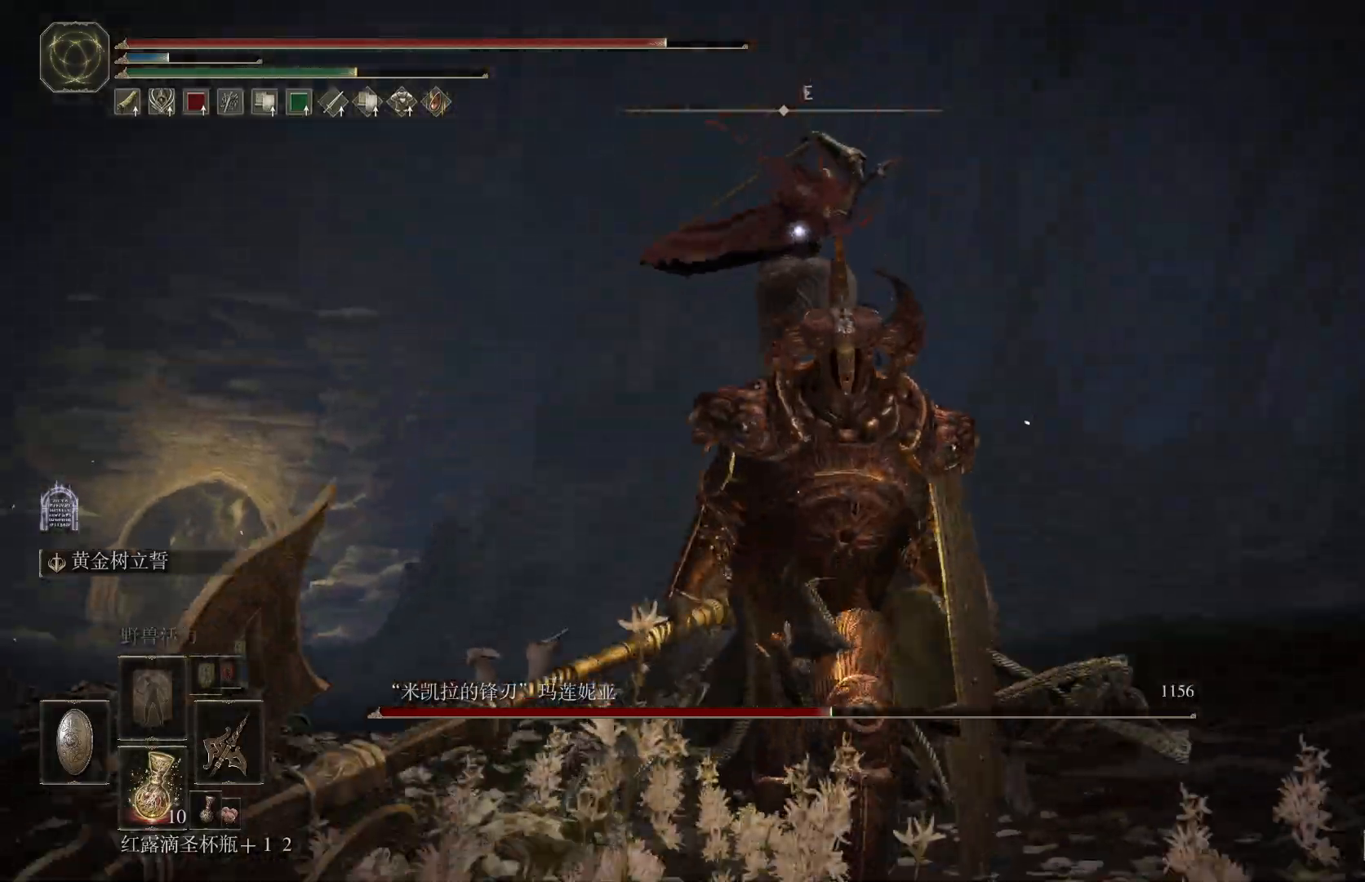
{"buttons": ["CIRCLE"], "left_stick": "down", "right_stick": "center", "events": []}
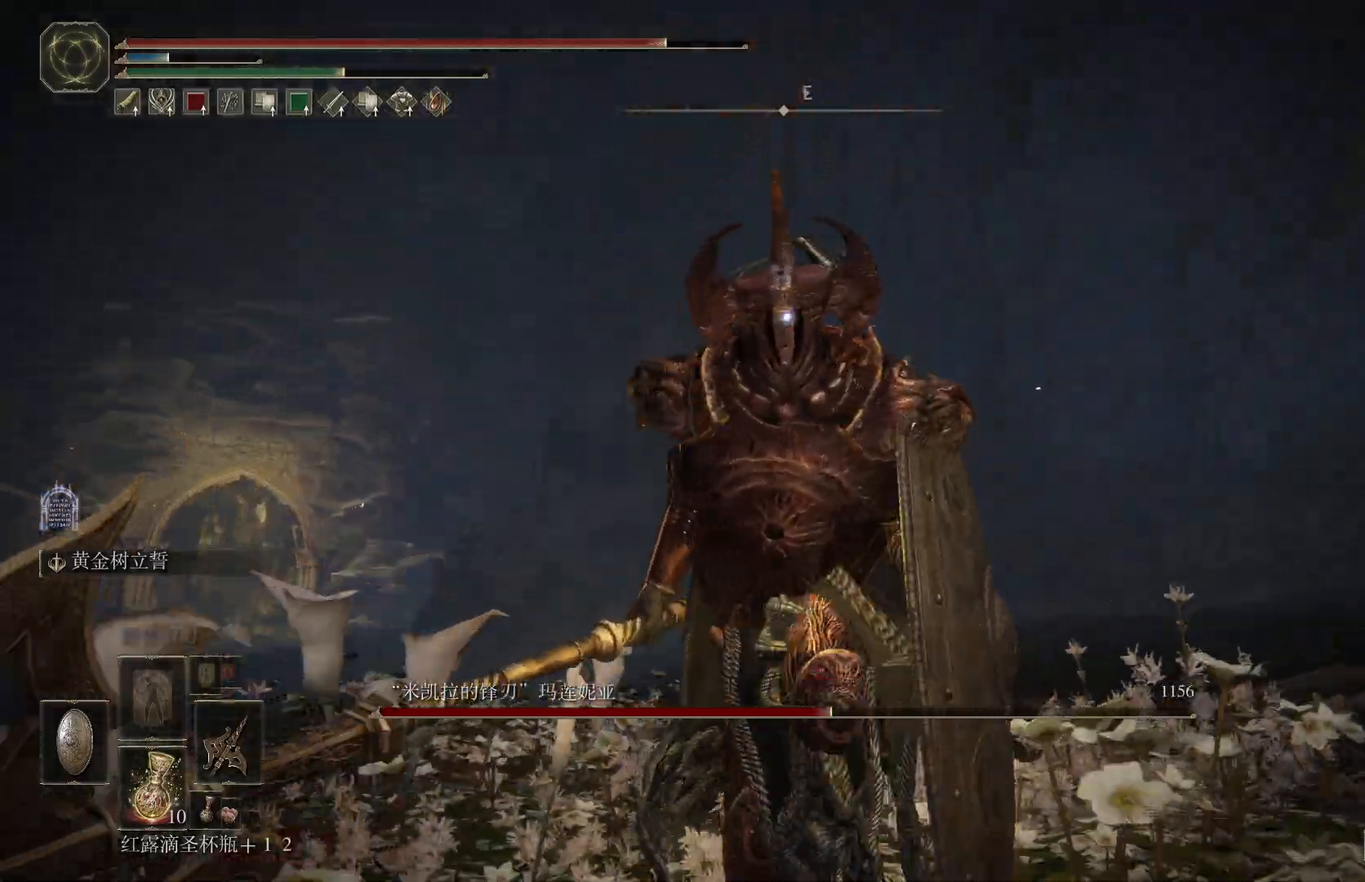
{"buttons": ["CIRCLE"], "left_stick": "down", "right_stick": "center", "events": []}
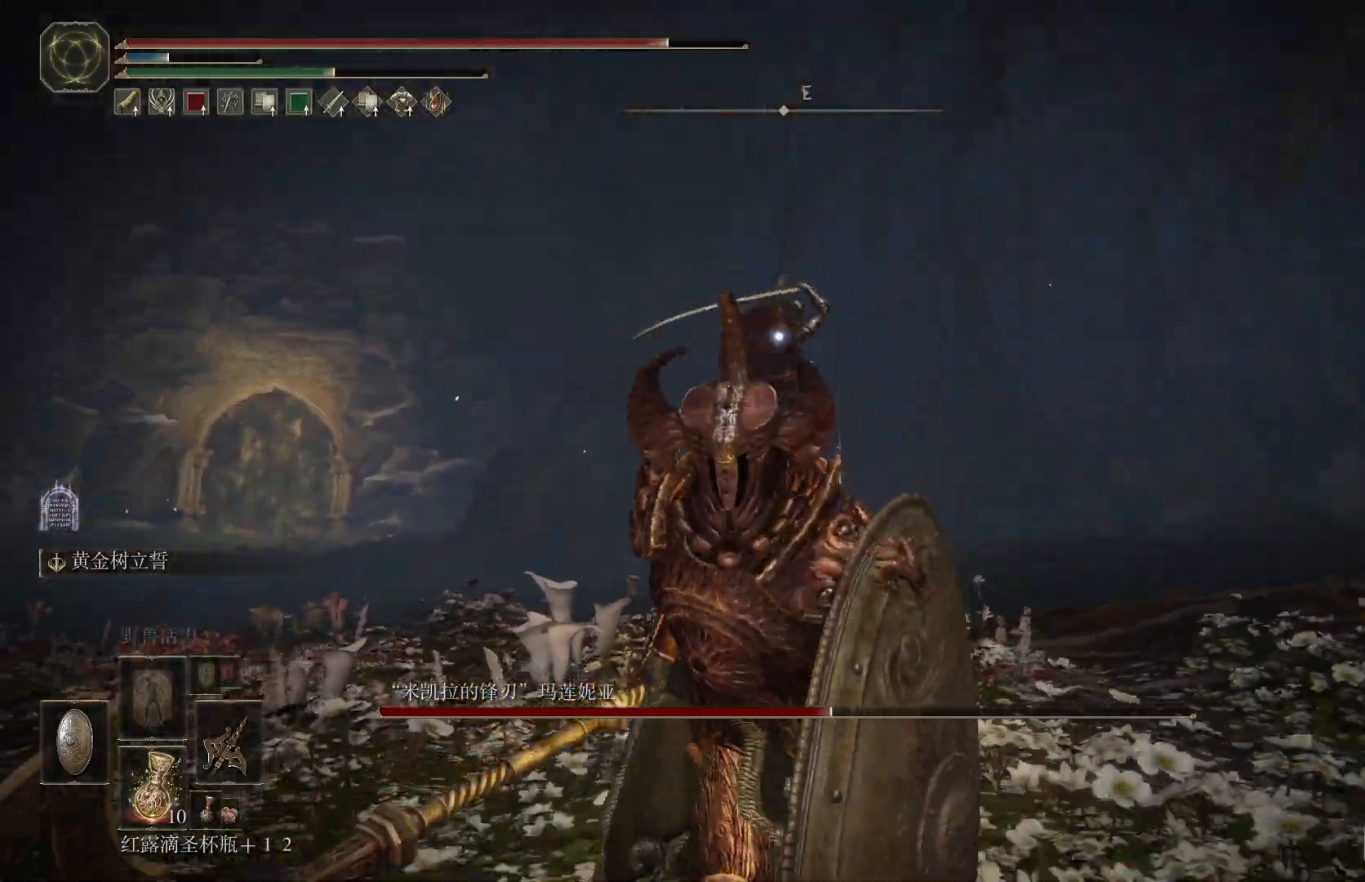
{"buttons": ["L1"], "left_stick": "up", "right_stick": "center", "events": [[83, "L1", "down"], [100, "left_stick", "up-right"], [133, "CIRCLE", "up"], [200, "CIRCLE", "down"], [250, "left_stick", "up"], [267, "CIRCLE", "up"], [317, "CIRCLE", "down"], [400, "CIRCLE", "up"]]}
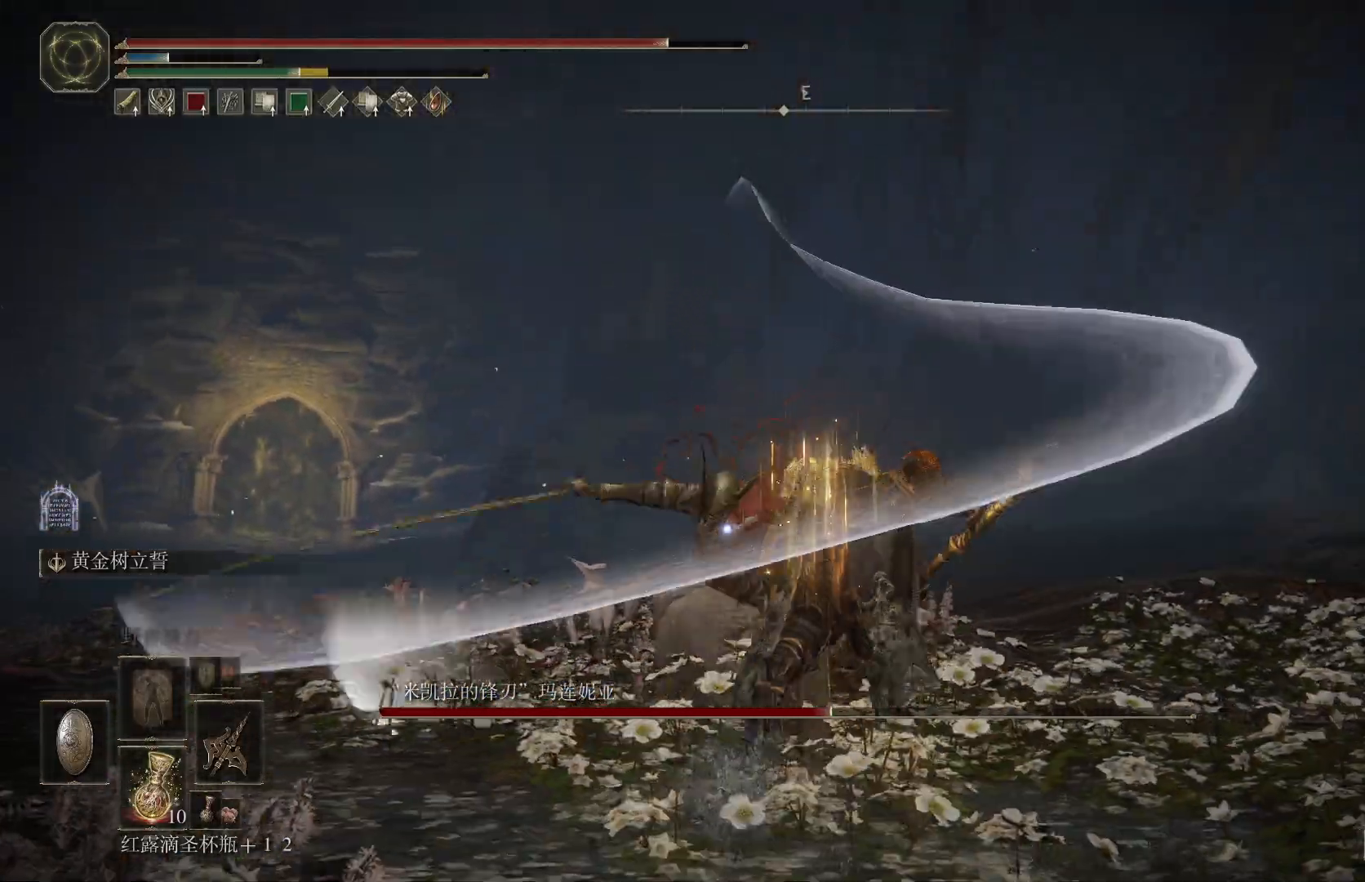
{"buttons": ["L1"], "left_stick": "right", "right_stick": "center", "events": [[433, "left_stick", "right"]]}
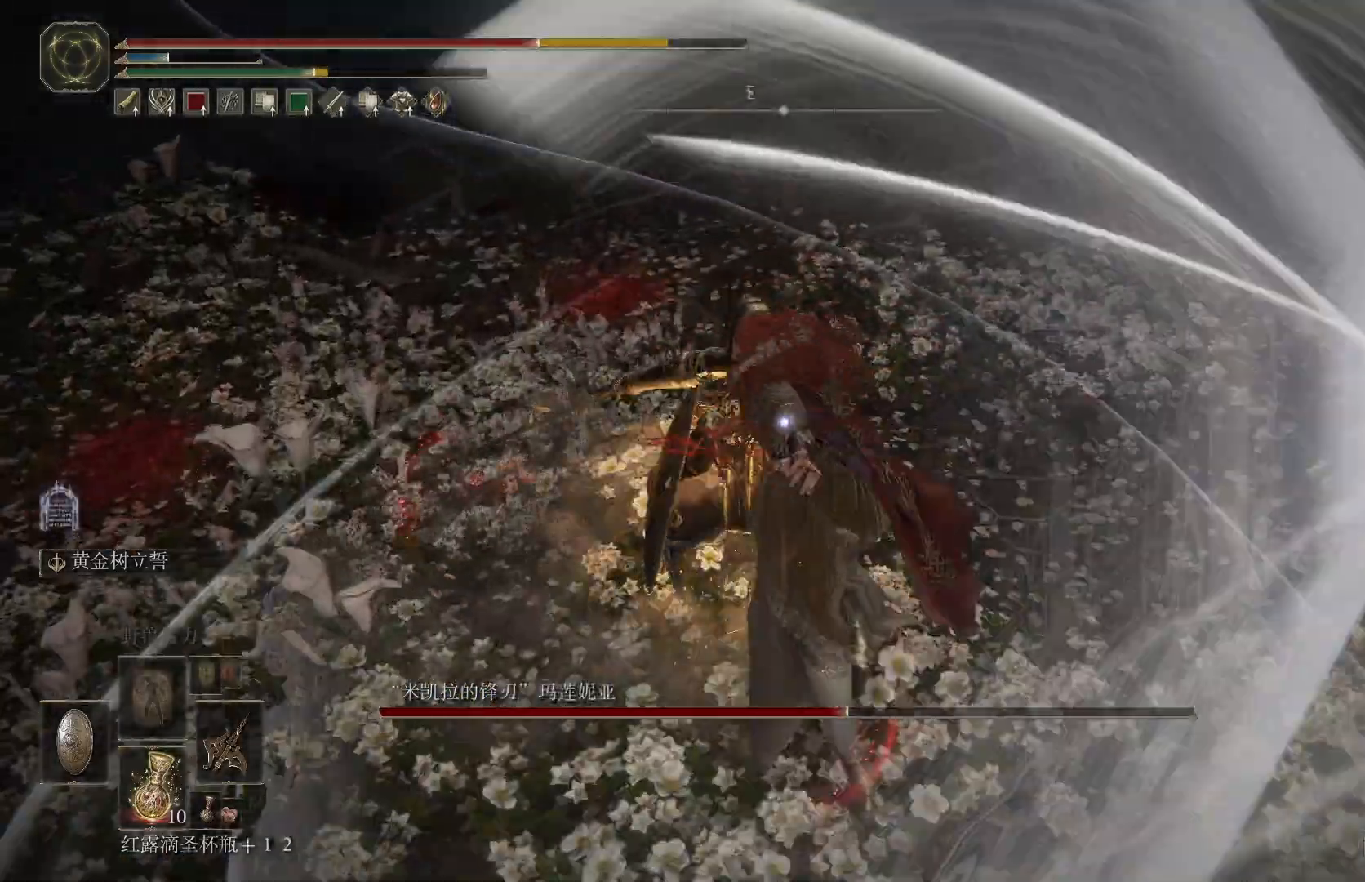
{"buttons": ["L1"], "left_stick": "down", "right_stick": "center", "events": [[83, "left_stick", "down-right"], [450, "left_stick", "down"]]}
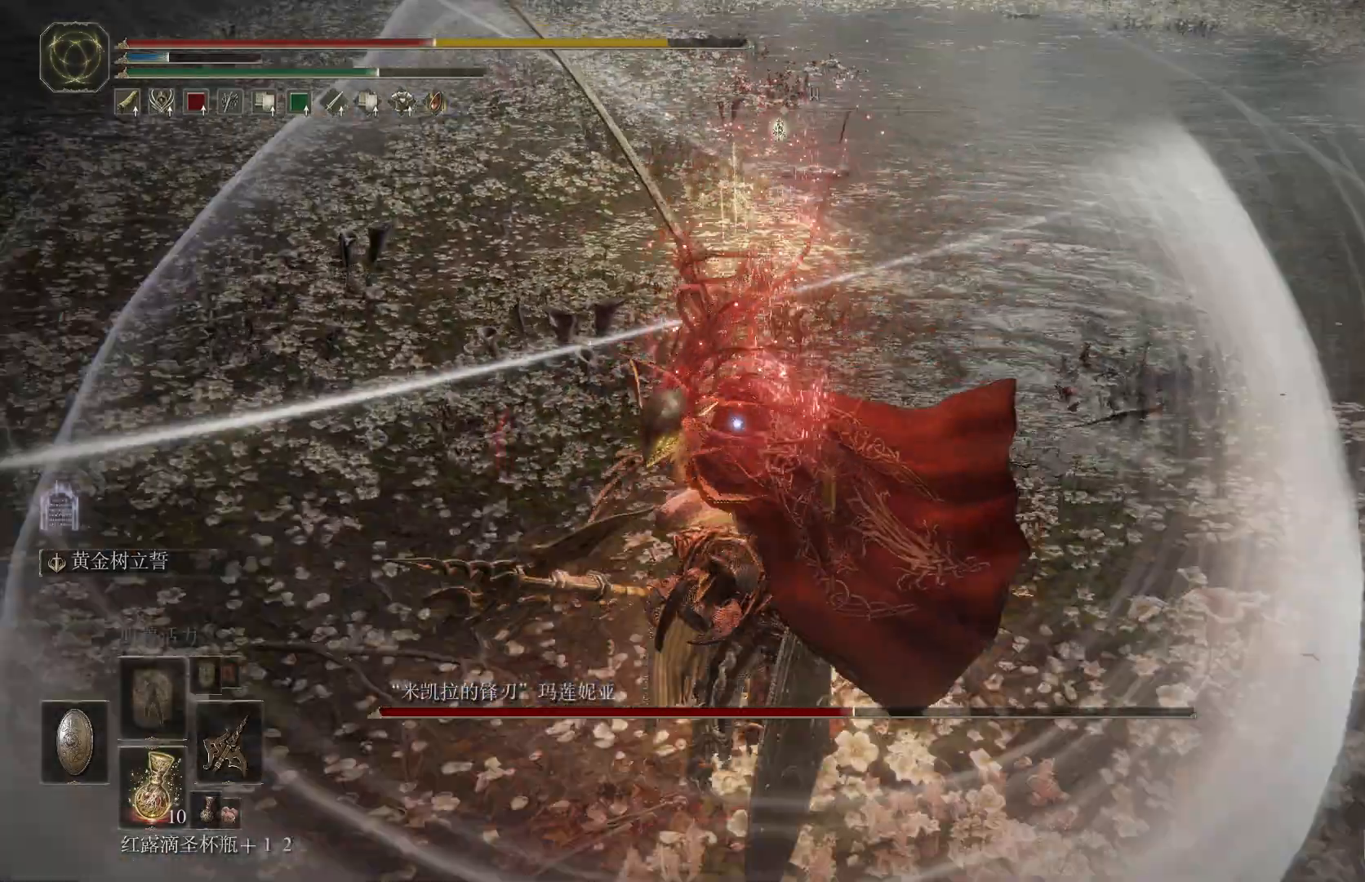
{"buttons": ["L1"], "left_stick": "down", "right_stick": "center", "events": [[233, "CIRCLE", "down"], [333, "CIRCLE", "up"], [400, "CIRCLE", "down"], [500, "CIRCLE", "up"]]}
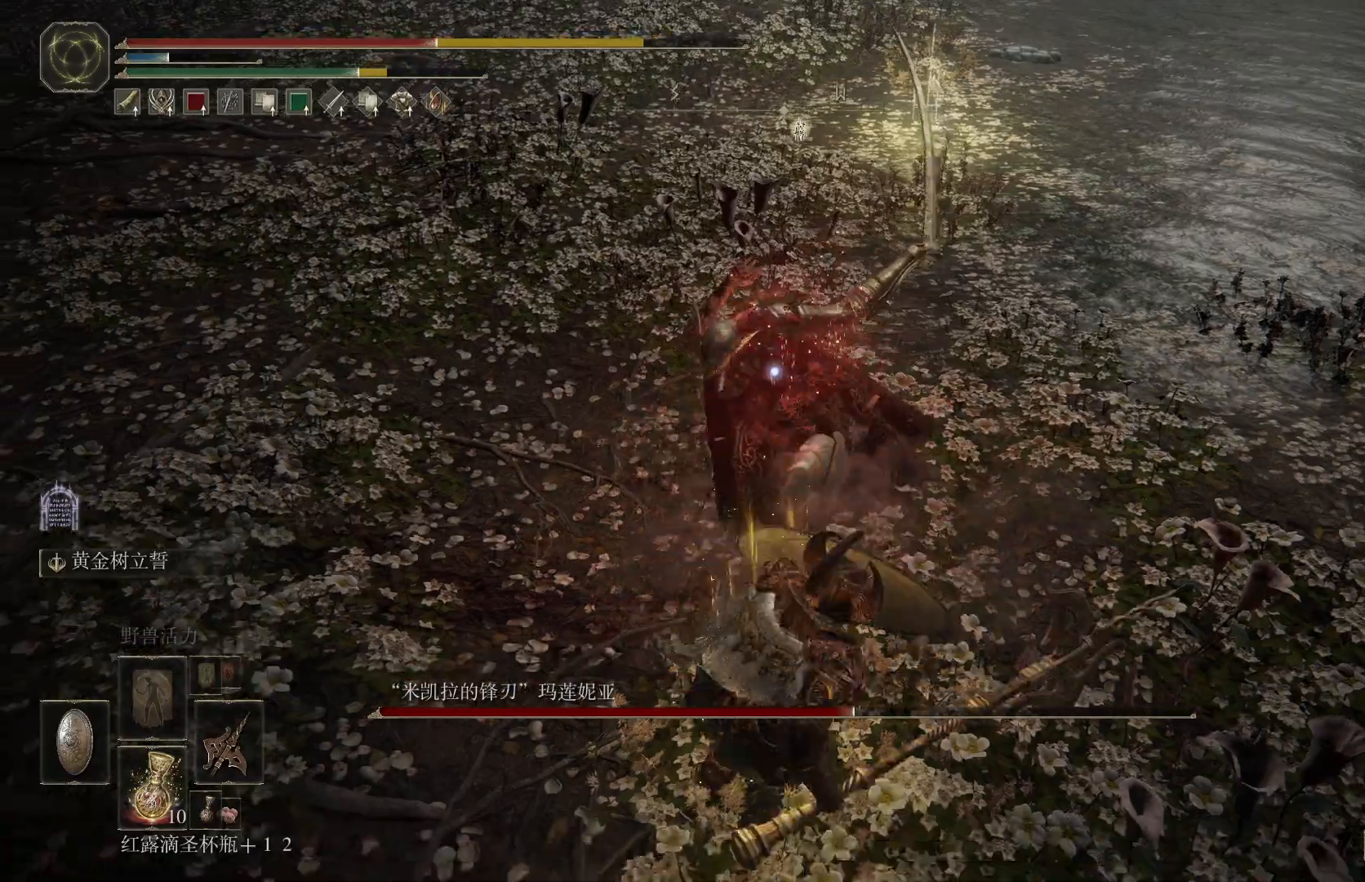
{"buttons": ["L1"], "left_stick": "down", "right_stick": "center", "events": []}
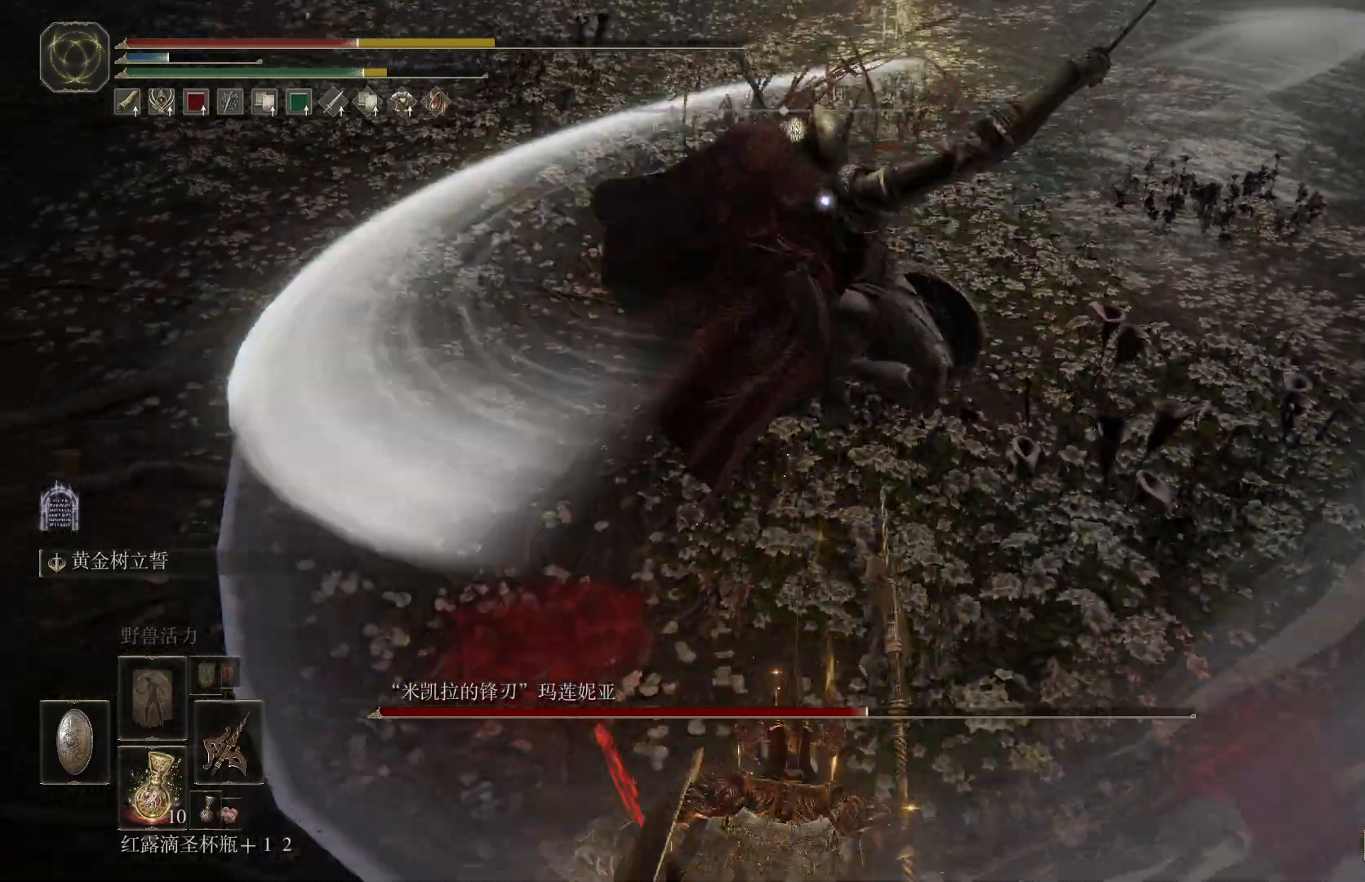
{"buttons": ["L1"], "left_stick": "up", "right_stick": "center", "events": [[417, "left_stick", "up"]]}
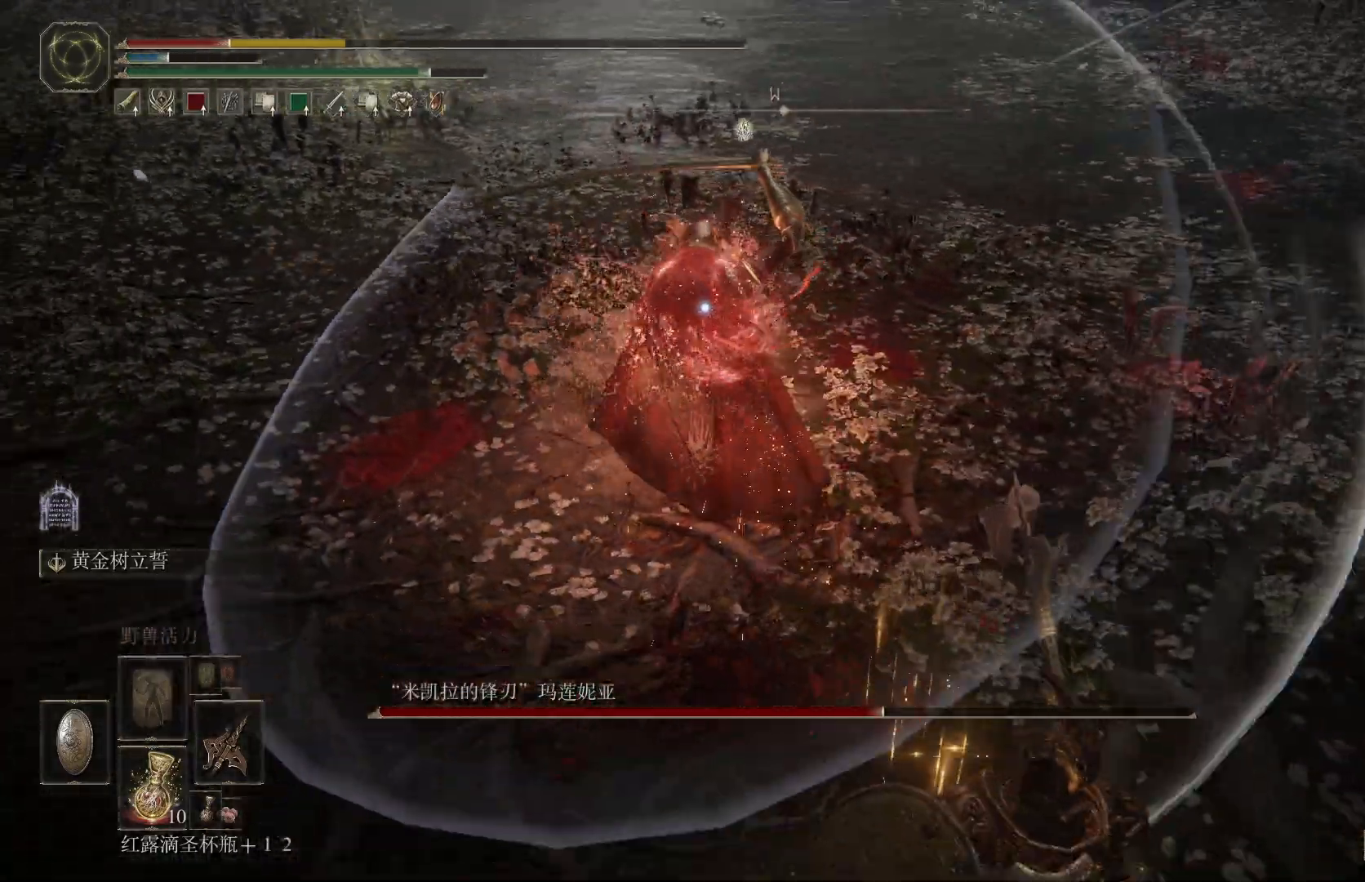
{"buttons": ["L1"], "left_stick": "up", "right_stick": "center", "events": [[333, "CIRCLE", "down"], [433, "CIRCLE", "up"]]}
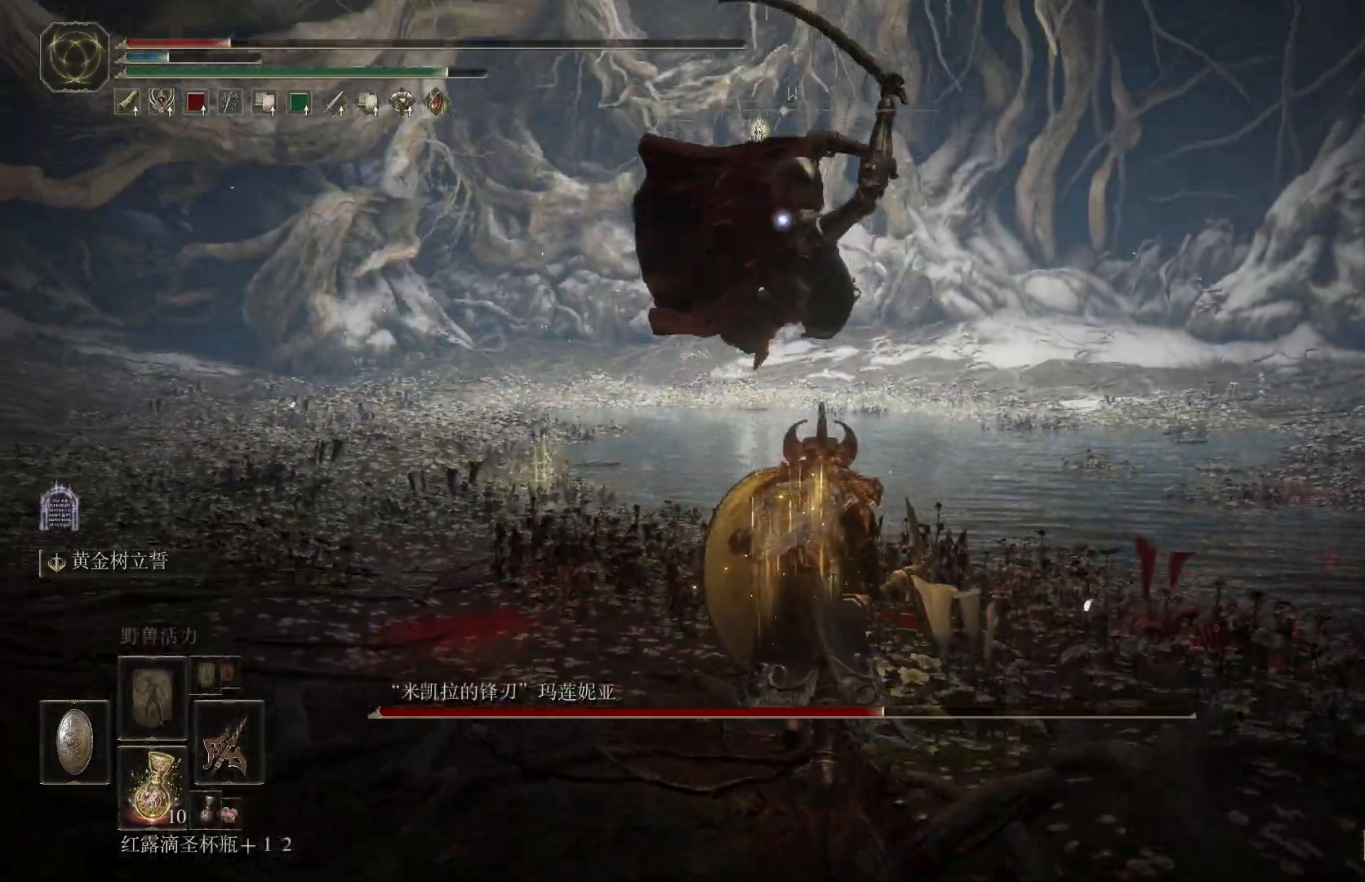
{"buttons": ["L1"], "left_stick": "down-right", "right_stick": "center"}
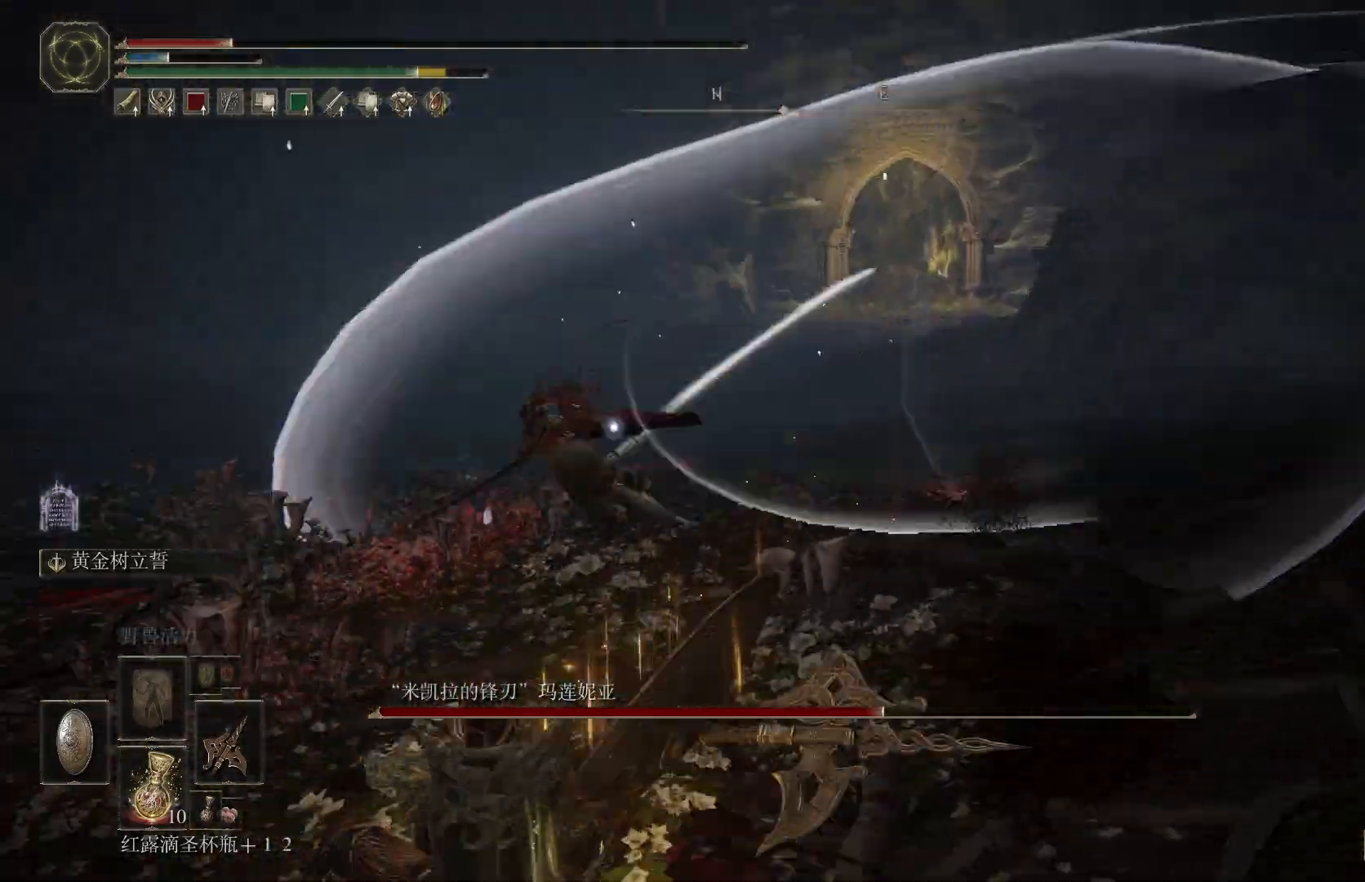
{"buttons": ["L1"], "left_stick": "down", "right_stick": "center", "events": [[100, "CIRCLE", "down"], [200, "CIRCLE", "up"], [250, "CIRCLE", "down"], [317, "CIRCLE", "up"], [483, "left_stick", "down"]]}
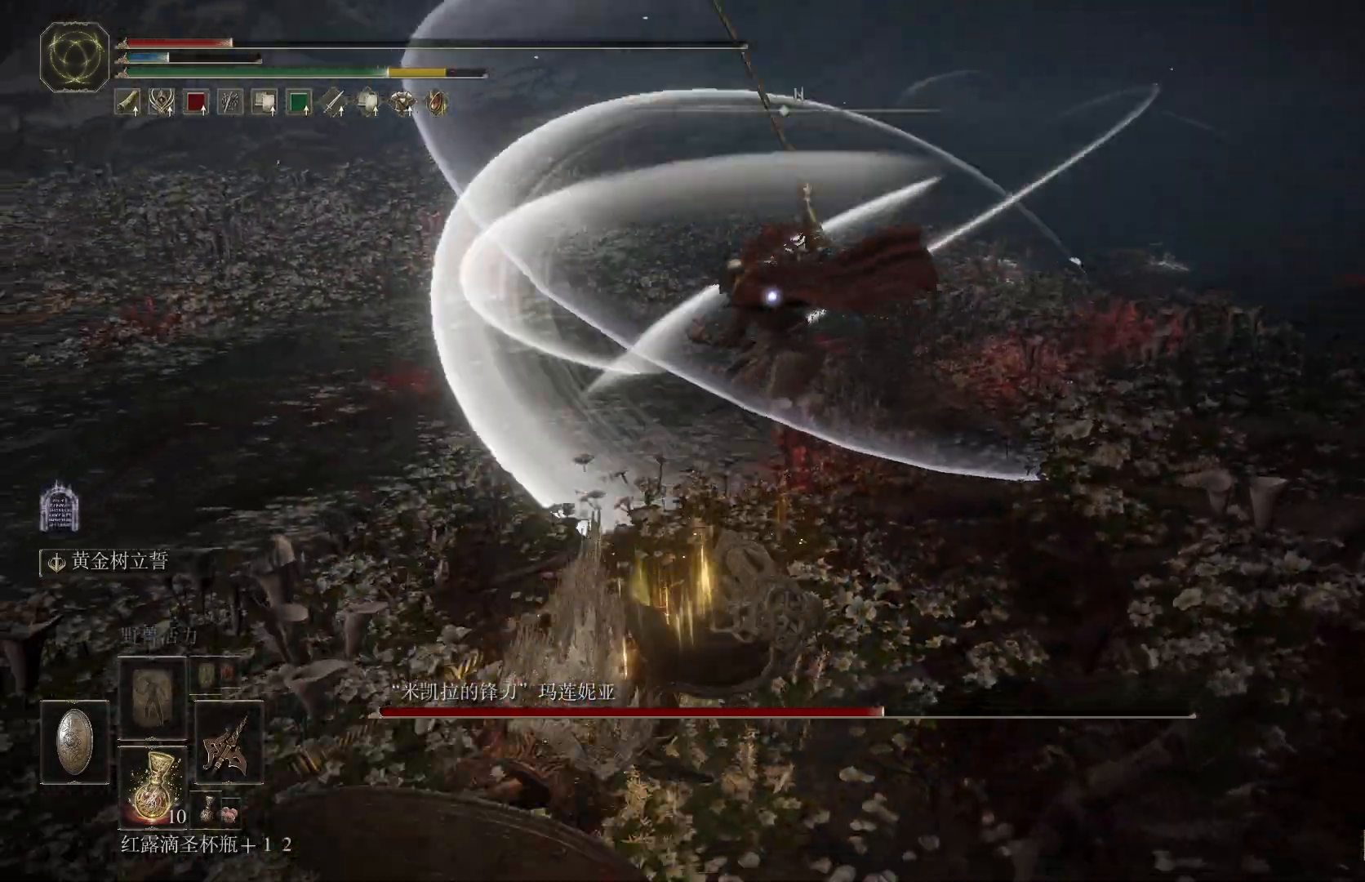
{"buttons": ["L1"], "left_stick": "down", "right_stick": "center", "events": []}